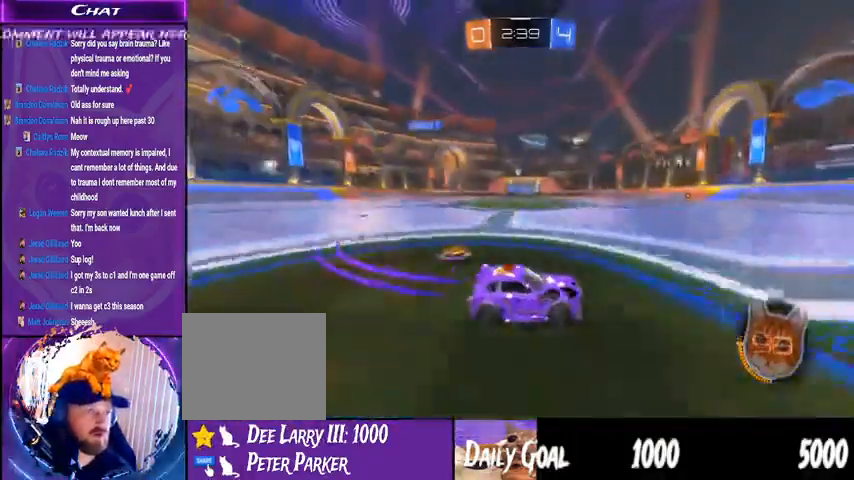
Gameplay with a controller (PlayStation layout); each line is a JSON object with the inputs held at the frame after it (dt_ms = milliseconds from this image to that frame). "events" lists button and stick changes between this image and that frame as [ms after this image, input, new state], when the widget could be followed in between. Not read: HOME SELECT.
{"dt_ms": 500, "buttons": ["R2"], "left_stick": "left", "right_stick": "center", "events": [[33, "left_stick", "left"], [133, "left_stick", "center"], [267, "left_stick", "left"], [400, "R1", "up"]]}
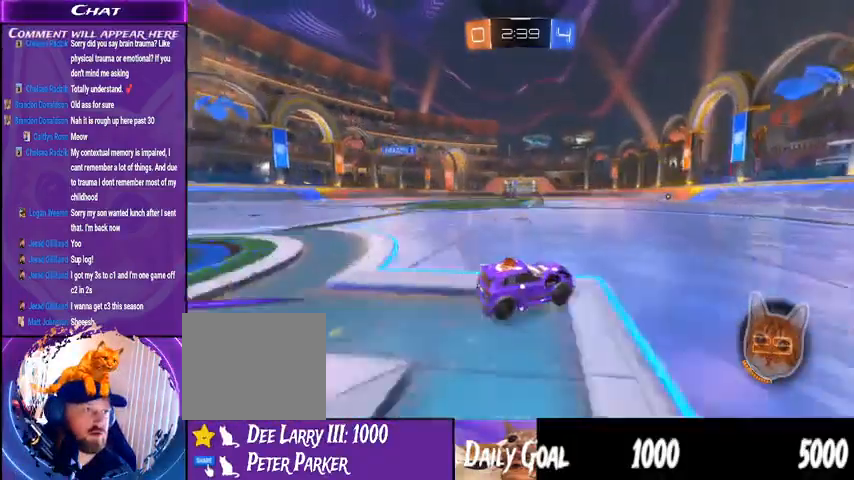
{"dt_ms": 500, "buttons": ["CROSS", "L1", "R1", "R2"], "left_stick": "up", "right_stick": "center", "events": [[300, "left_stick", "center"], [367, "CROSS", "down"], [367, "R1", "down"], [400, "L1", "down"], [400, "left_stick", "up"]]}
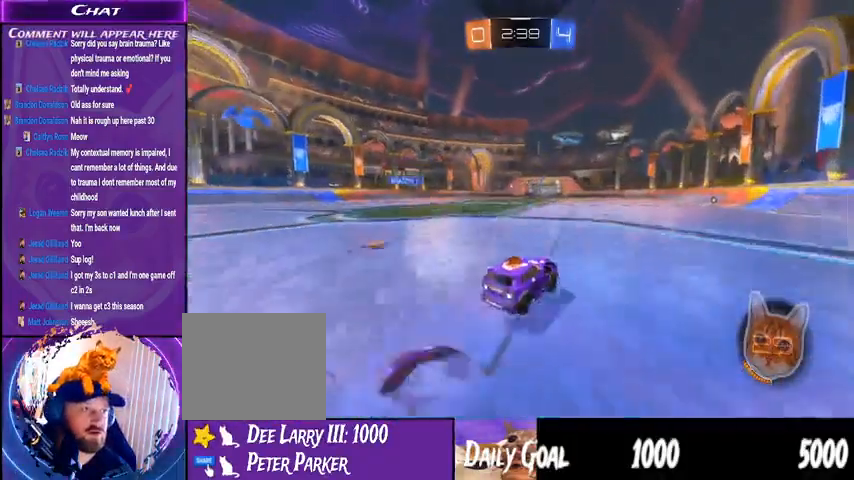
{"dt_ms": 500, "buttons": ["R2"], "left_stick": "center", "right_stick": "center", "events": [[133, "L1", "up"], [133, "left_stick", "center"], [167, "CROSS", "up"], [167, "R1", "up"]]}
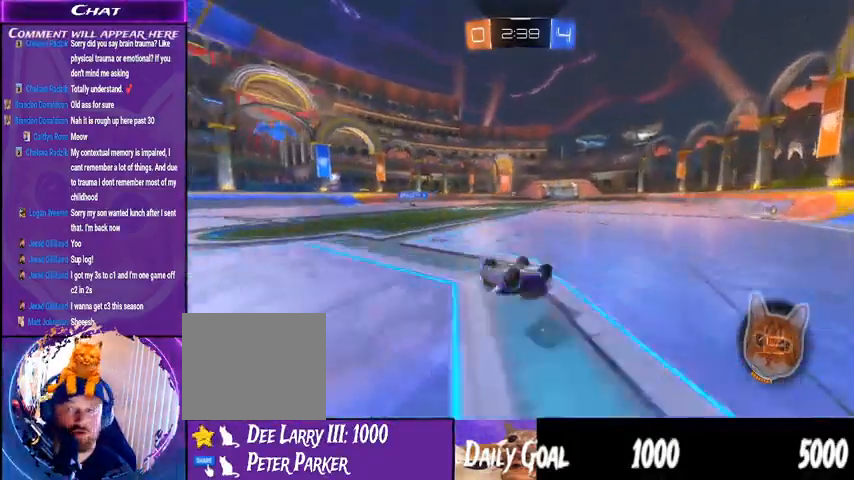
{"dt_ms": 500, "buttons": ["R2"], "left_stick": "center", "right_stick": "center", "events": []}
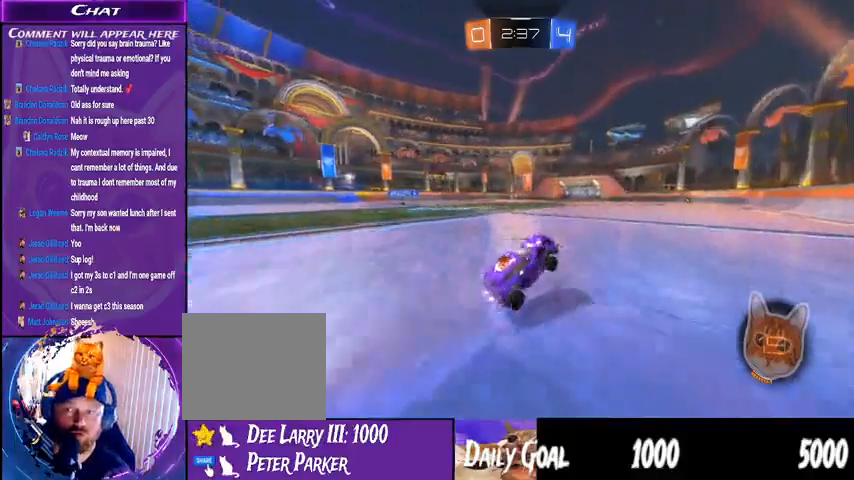
{"dt_ms": 500, "buttons": ["R2"], "left_stick": "center", "right_stick": "center", "events": []}
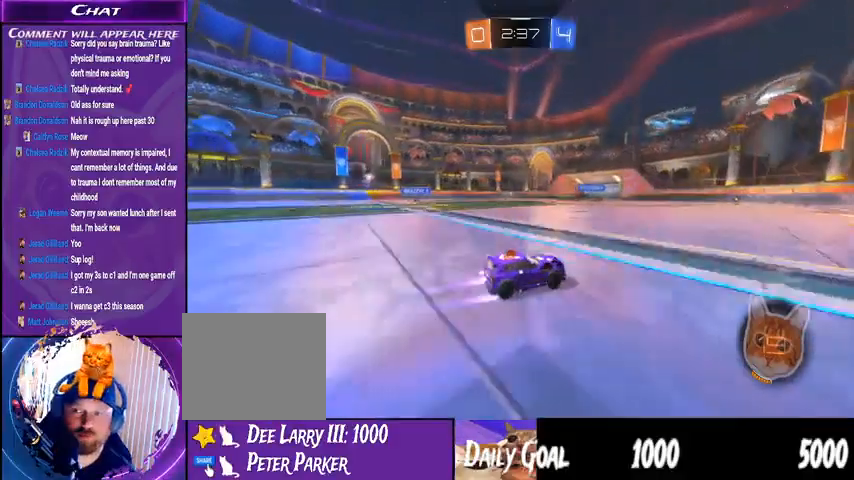
{"dt_ms": 500, "buttons": ["R2"], "left_stick": "left", "right_stick": "center", "events": [[367, "left_stick", "left"]]}
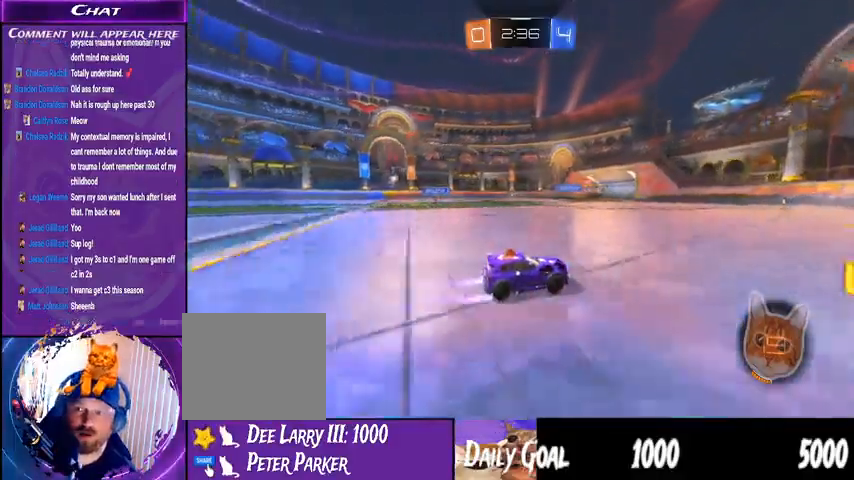
{"dt_ms": 500, "buttons": ["R2"], "left_stick": "center", "right_stick": "center", "events": [[33, "left_stick", "center"]]}
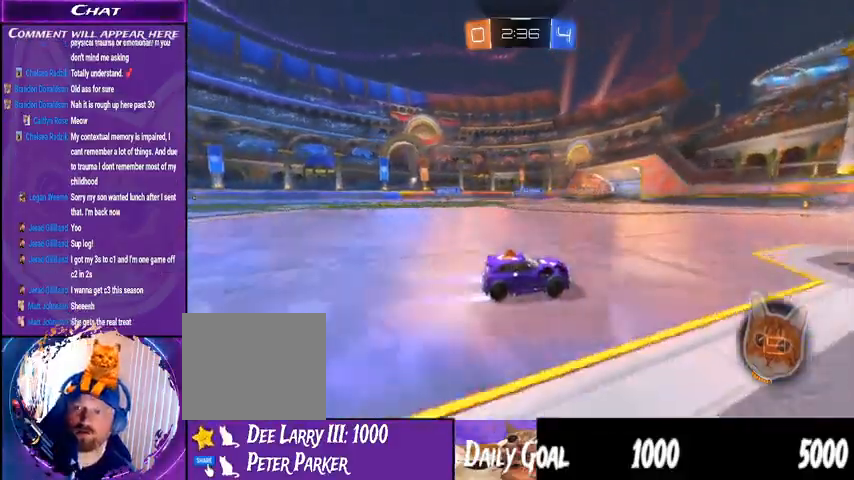
{"dt_ms": 500, "buttons": ["R2"], "left_stick": "left", "right_stick": "center", "events": [[33, "left_stick", "left"], [300, "left_stick", "center"], [500, "left_stick", "left"]]}
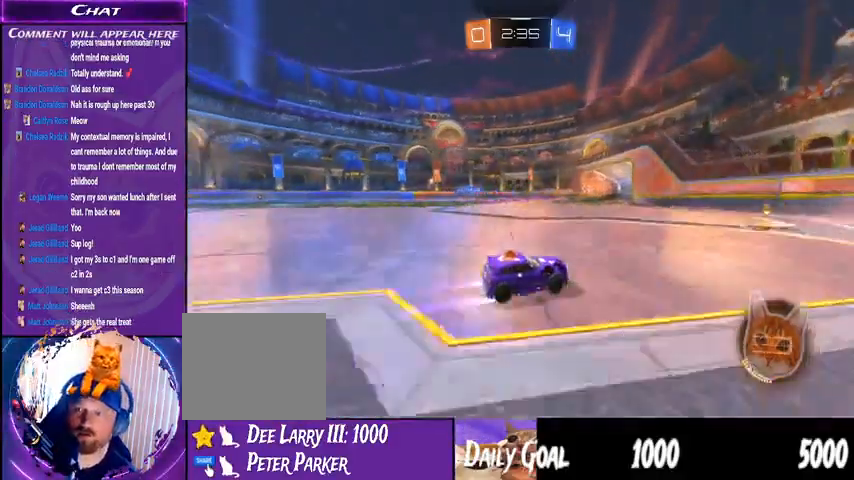
{"dt_ms": 500, "buttons": ["R2"], "left_stick": "center", "right_stick": "center", "events": [[167, "left_stick", "center"]]}
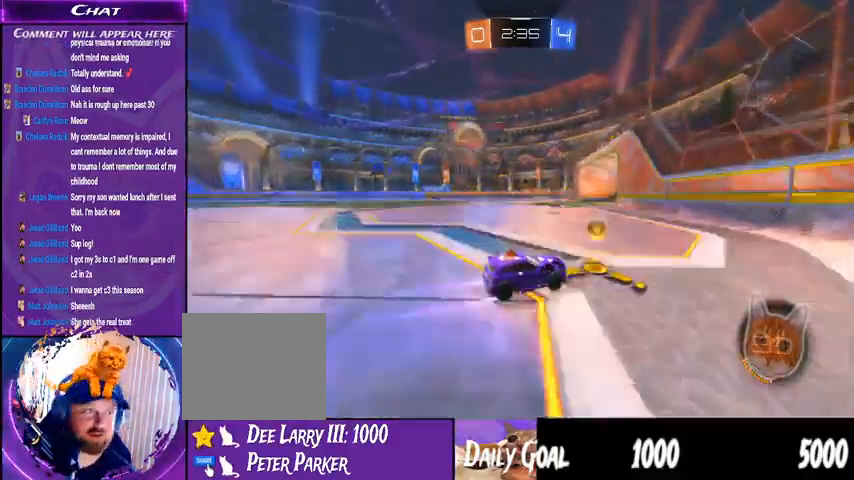
{"dt_ms": 500, "buttons": ["R2"], "left_stick": "down-left", "right_stick": "center", "events": [[33, "TRIANGLE", "down"], [33, "left_stick", "down-left"], [133, "TRIANGLE", "up"], [367, "TRIANGLE", "down"], [500, "TRIANGLE", "up"]]}
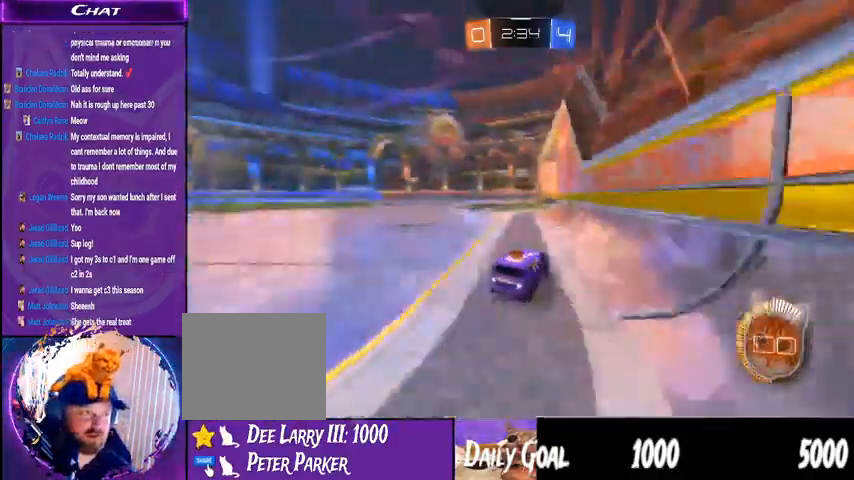
{"dt_ms": 500, "buttons": [], "left_stick": "center", "right_stick": "center", "events": [[133, "left_stick", "center"], [400, "R2", "up"]]}
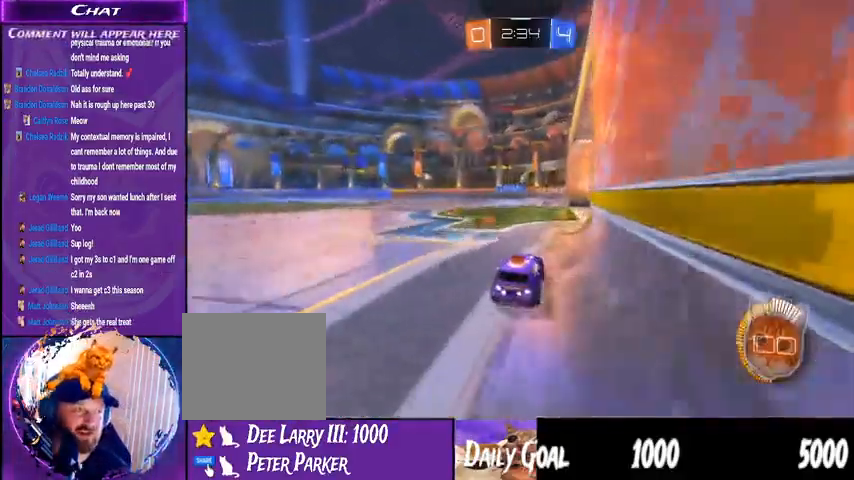
{"dt_ms": 500, "buttons": [], "left_stick": "center", "right_stick": "center"}
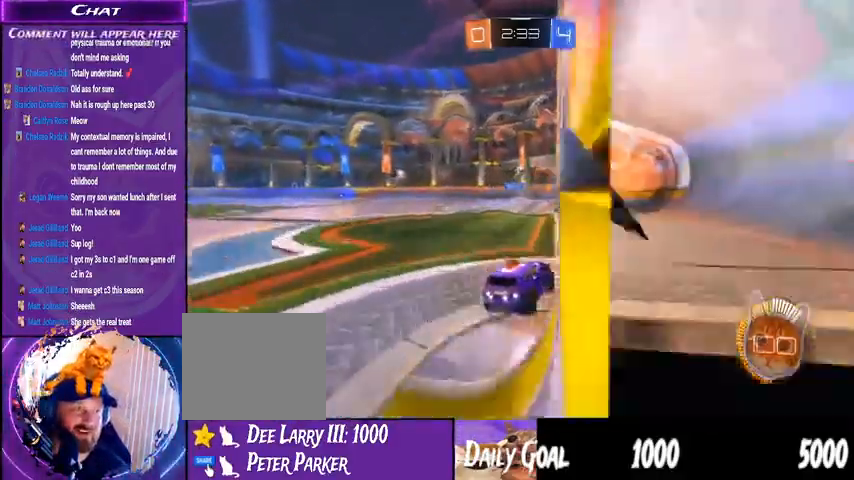
{"dt_ms": 500, "buttons": ["R2"], "left_stick": "center", "right_stick": "center", "events": [[100, "TRIANGLE", "down"], [200, "TRIANGLE", "up"], [200, "left_stick", "left"], [333, "R2", "down"], [400, "left_stick", "center"]]}
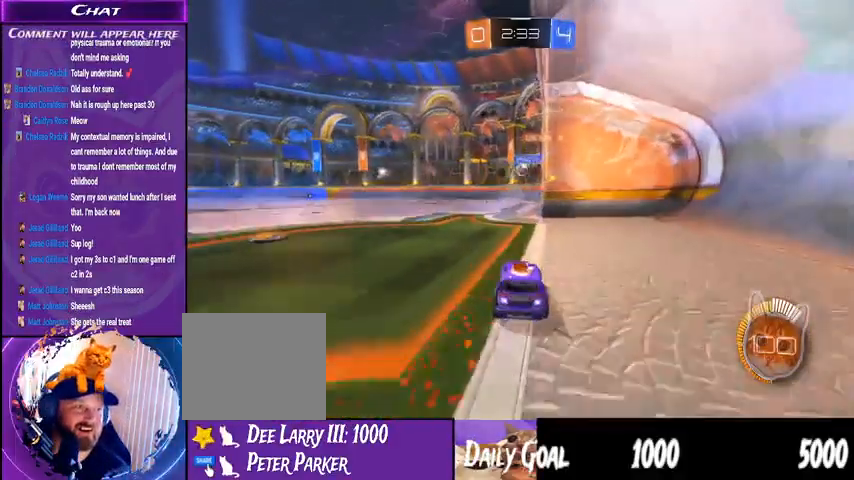
{"dt_ms": 500, "buttons": ["CROSS", "R1", "R2"], "left_stick": "down-left", "right_stick": "center", "events": [[167, "left_stick", "left"], [300, "left_stick", "down-left"], [400, "R2", "up"], [467, "CROSS", "down"], [467, "R2", "down"], [500, "R1", "down"]]}
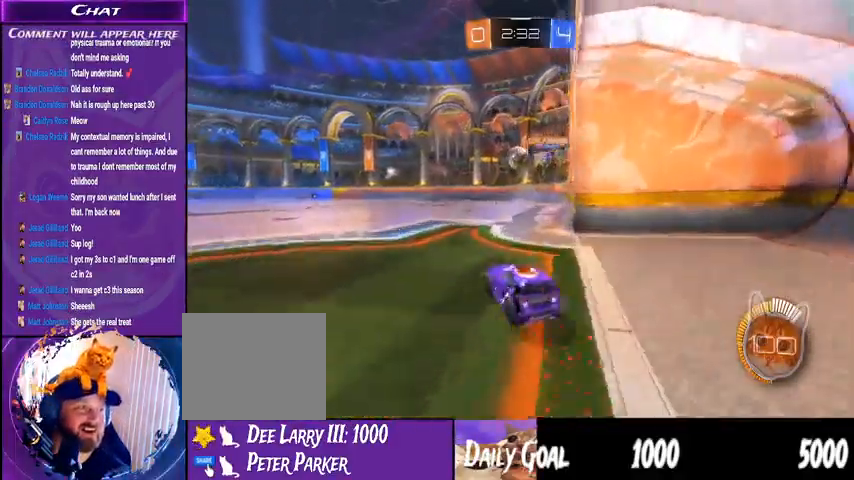
{"dt_ms": 500, "buttons": ["TRIANGLE", "L1", "R1", "R2"], "left_stick": "right", "right_stick": "center", "events": [[67, "left_stick", "down-right"], [133, "CROSS", "up"], [167, "left_stick", "right"], [200, "L1", "down"], [267, "CROSS", "down"], [367, "CROSS", "up"], [433, "TRIANGLE", "down"]]}
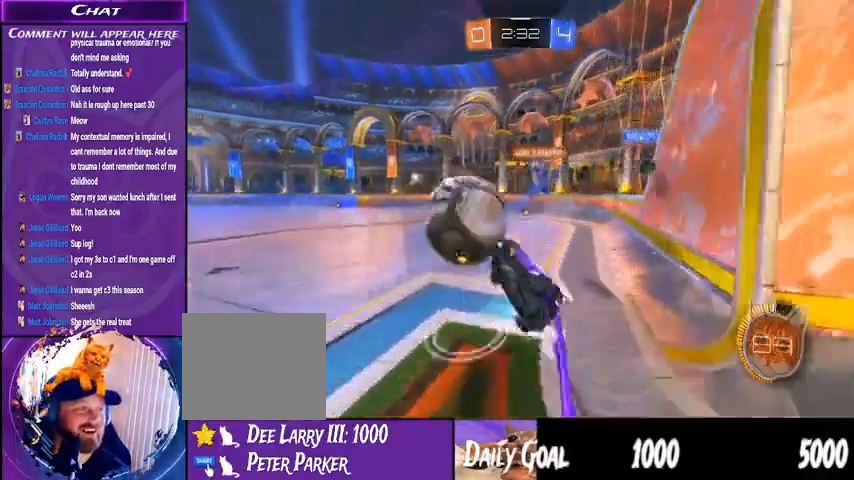
{"dt_ms": 500, "buttons": ["R2"], "left_stick": "center", "right_stick": "center", "events": [[33, "left_stick", "center"], [67, "L1", "up"], [100, "TRIANGLE", "up"], [333, "R1", "up"]]}
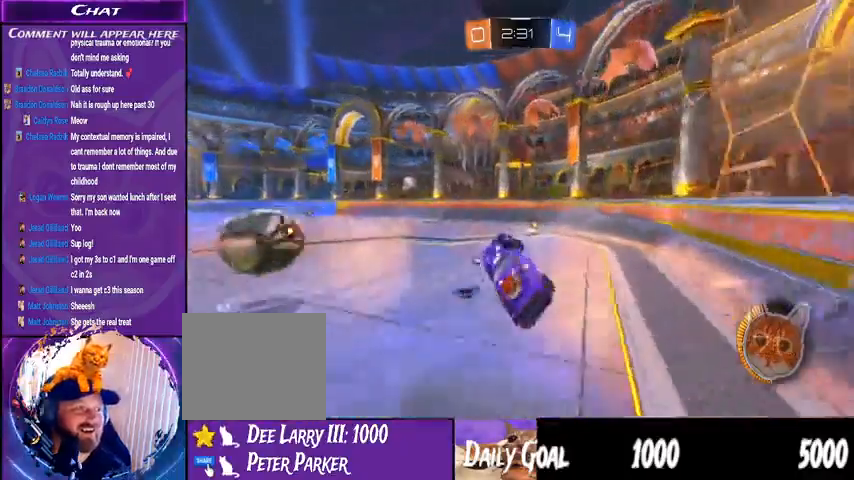
{"dt_ms": 500, "buttons": ["R2"], "left_stick": "right", "right_stick": "center"}
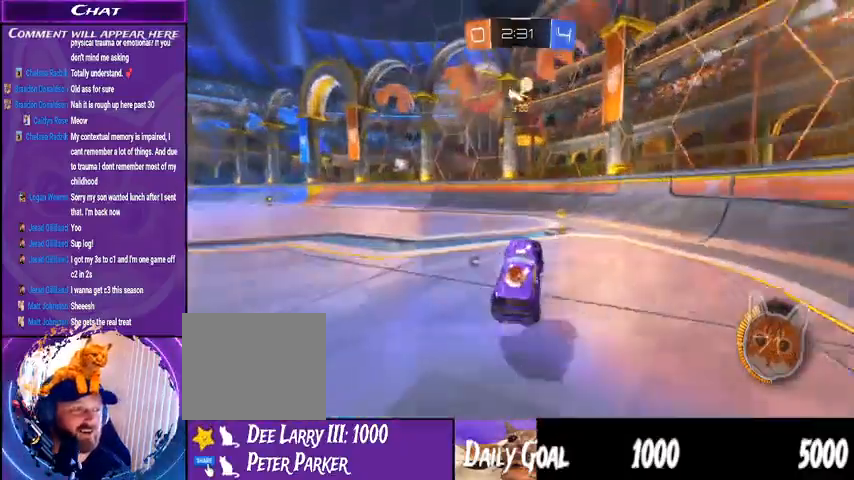
{"dt_ms": 1000, "buttons": ["R1", "R2"], "left_stick": "center", "right_stick": "center"}